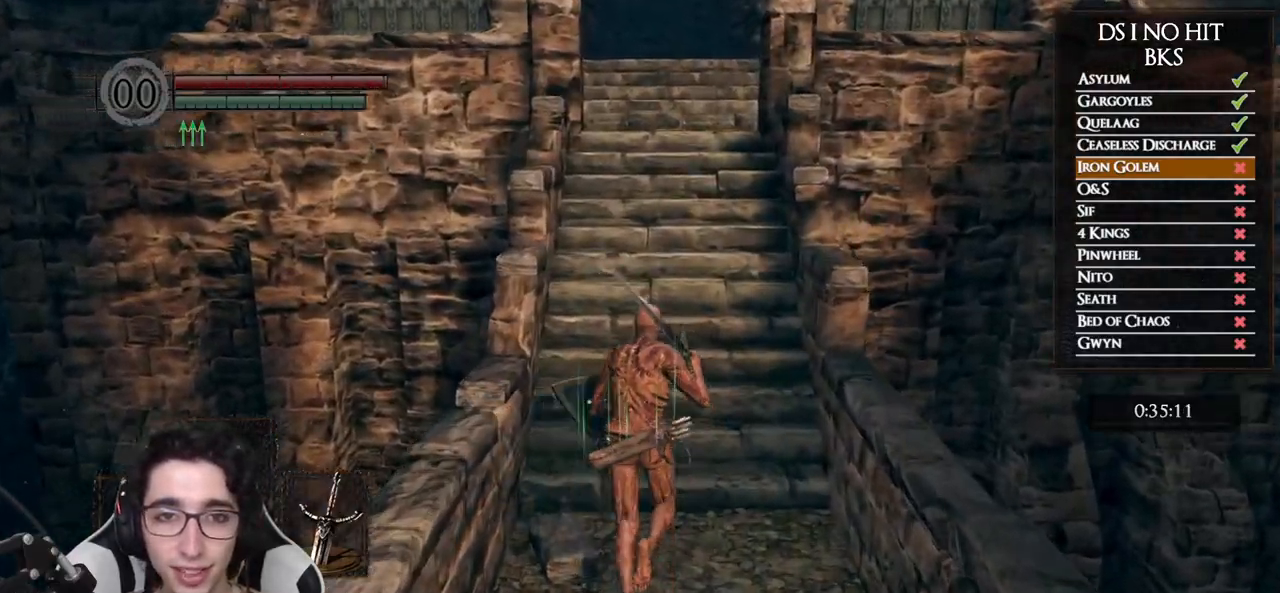
Gameplay with a controller (Xbox layout); each line is a JSON object with the inputs held at the frame after it. "events" lists button and stick changes between this image and that frame as [ms after this image, input, new state], when the widget could be followed in between.
{"buttons": ["B"], "left_stick": "up", "right_stick": "center", "events": []}
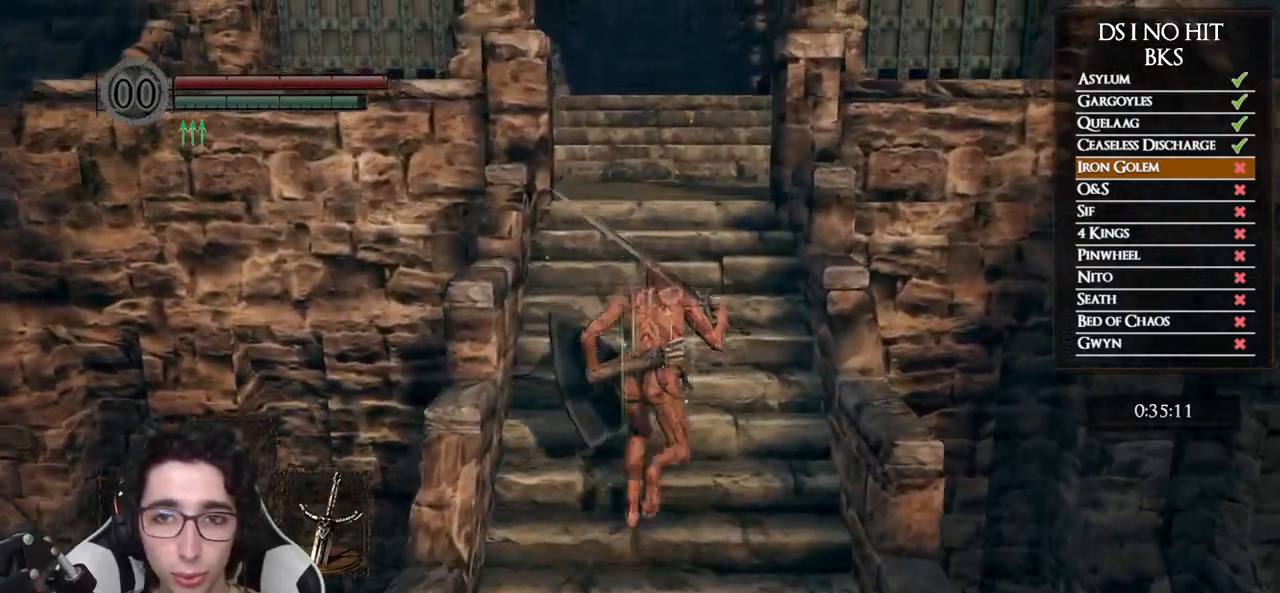
{"buttons": ["B", "Y"], "left_stick": "up", "right_stick": "center", "events": [[33, "B", "up"], [183, "right_stick", "up"], [250, "right_stick", "center"], [333, "B", "down"], [450, "Y", "down"]]}
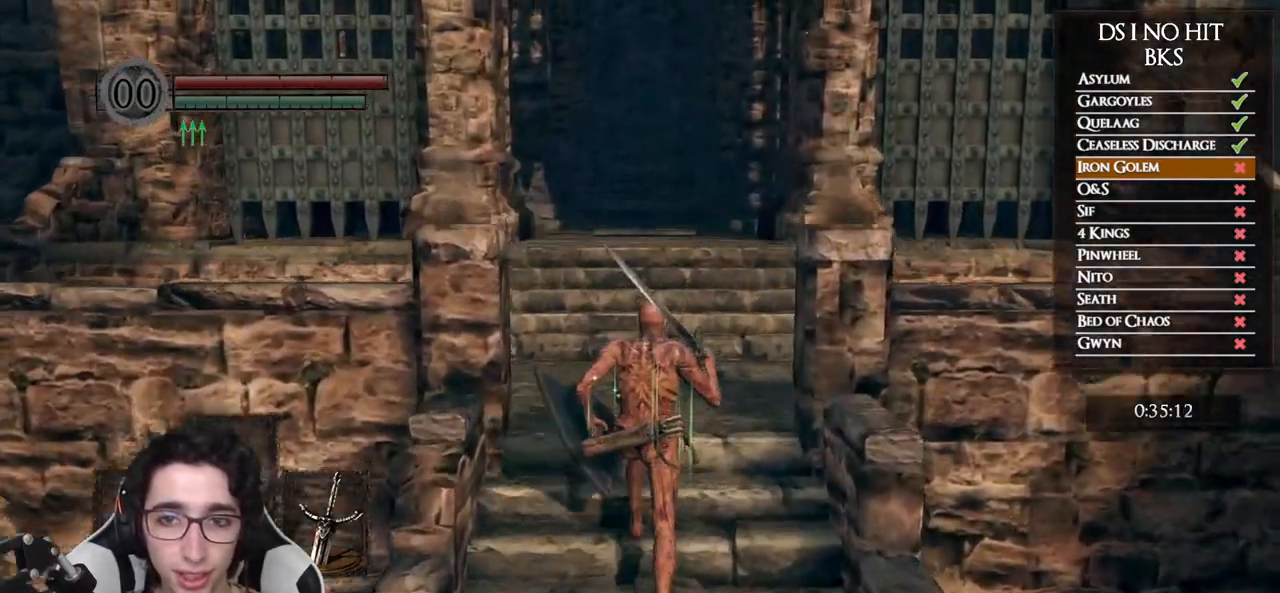
{"buttons": [], "left_stick": "up", "right_stick": "down", "events": [[100, "Y", "up"], [300, "B", "up"], [400, "right_stick", "down"]]}
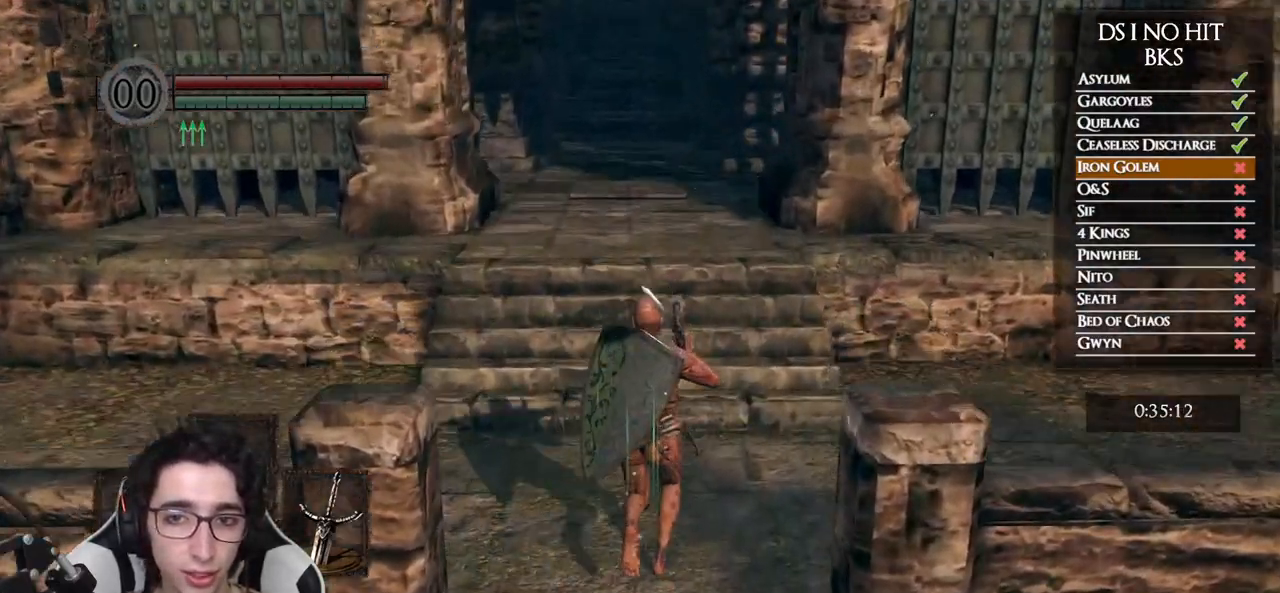
{"buttons": ["B"], "left_stick": "up", "right_stick": "center", "events": [[17, "right_stick", "center"], [117, "B", "down"]]}
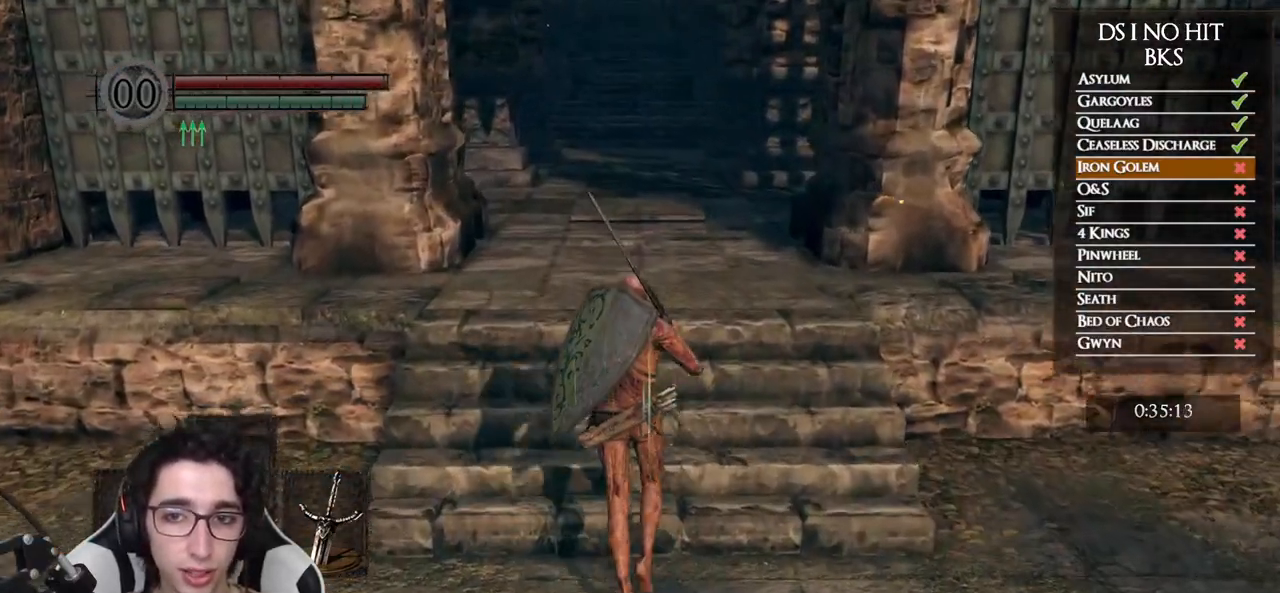
{"buttons": ["B"], "left_stick": "up", "right_stick": "center", "events": []}
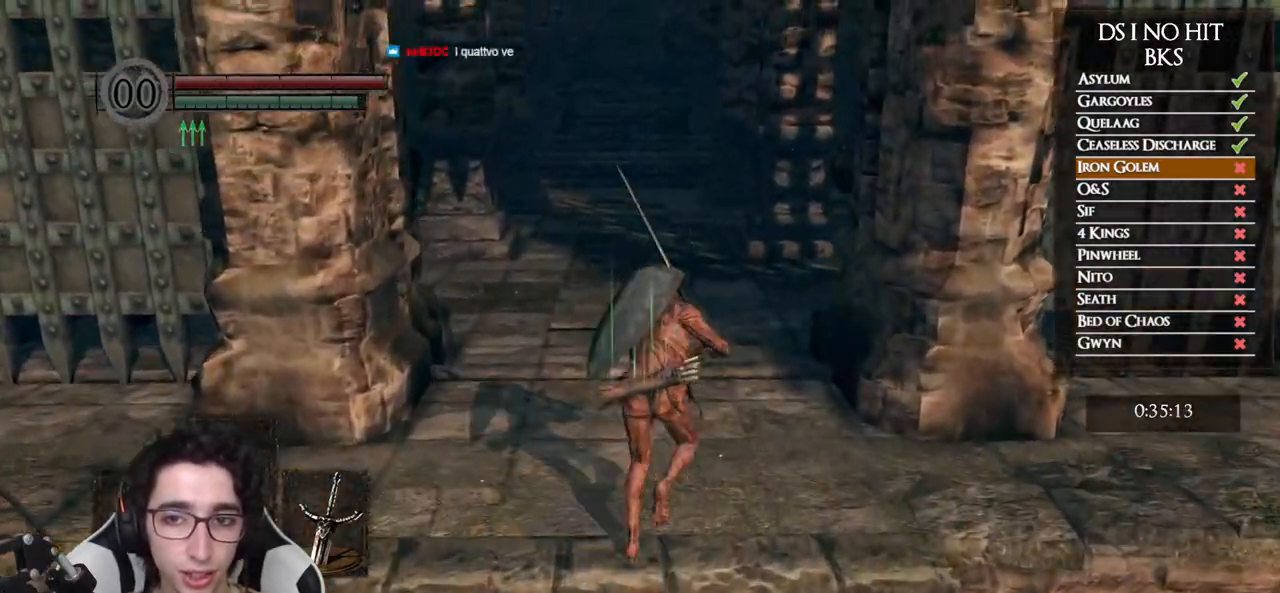
{"buttons": ["B"], "left_stick": "up", "right_stick": "center", "events": []}
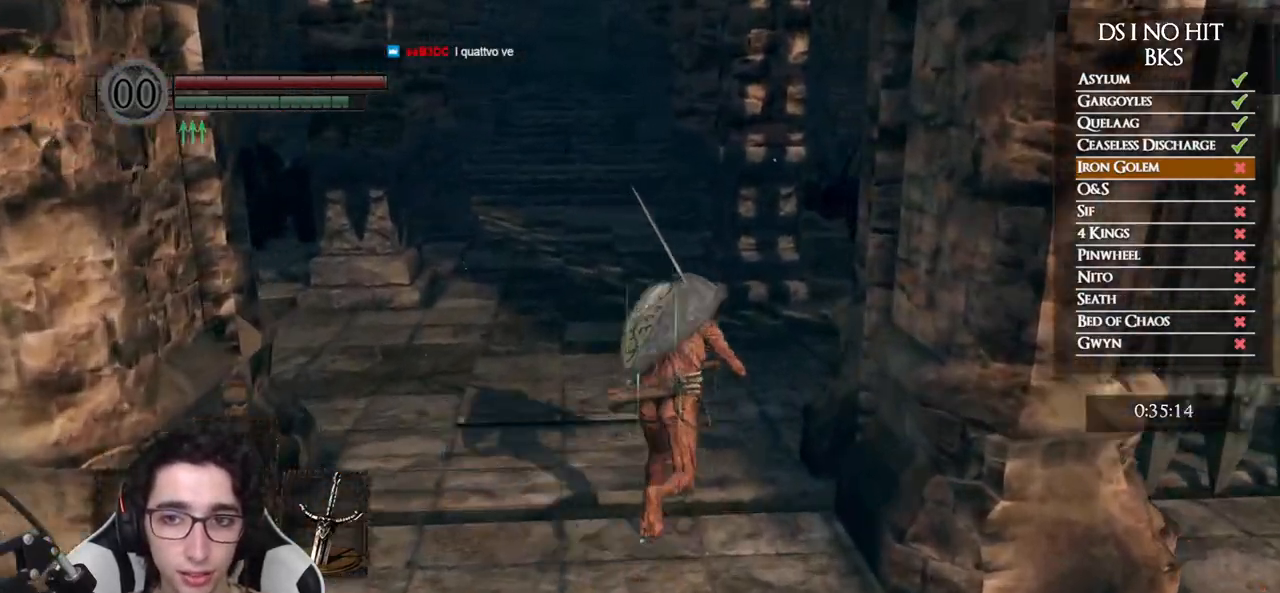
{"buttons": ["B"], "left_stick": "up", "right_stick": "center", "events": []}
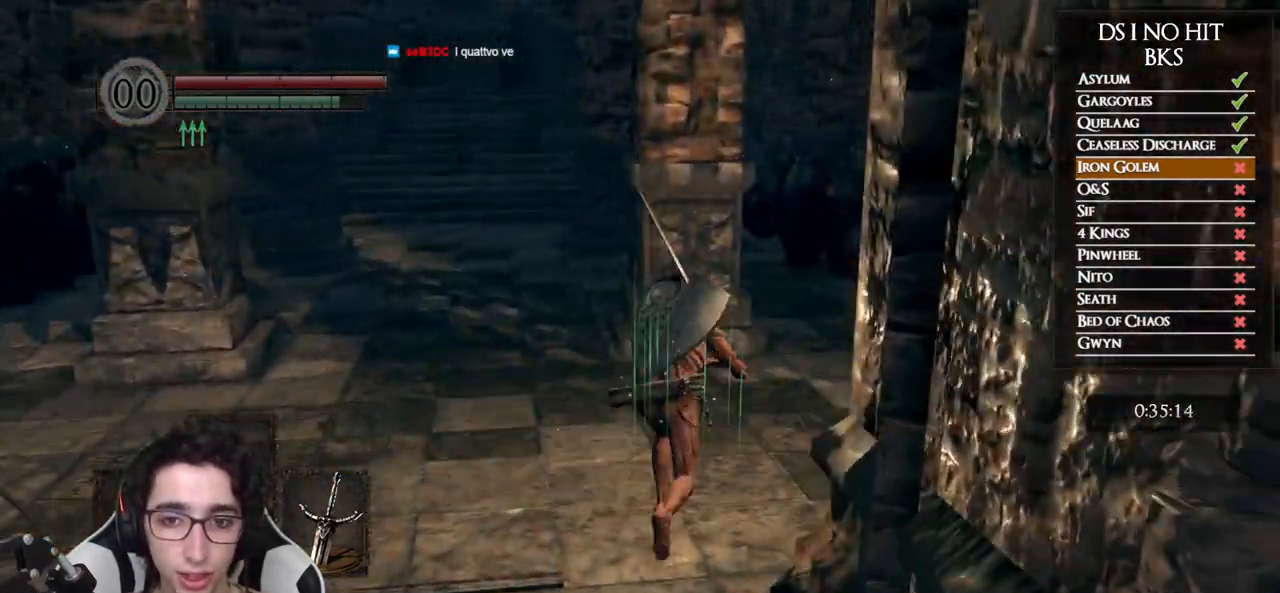
{"buttons": ["B"], "left_stick": "up", "right_stick": "center", "events": []}
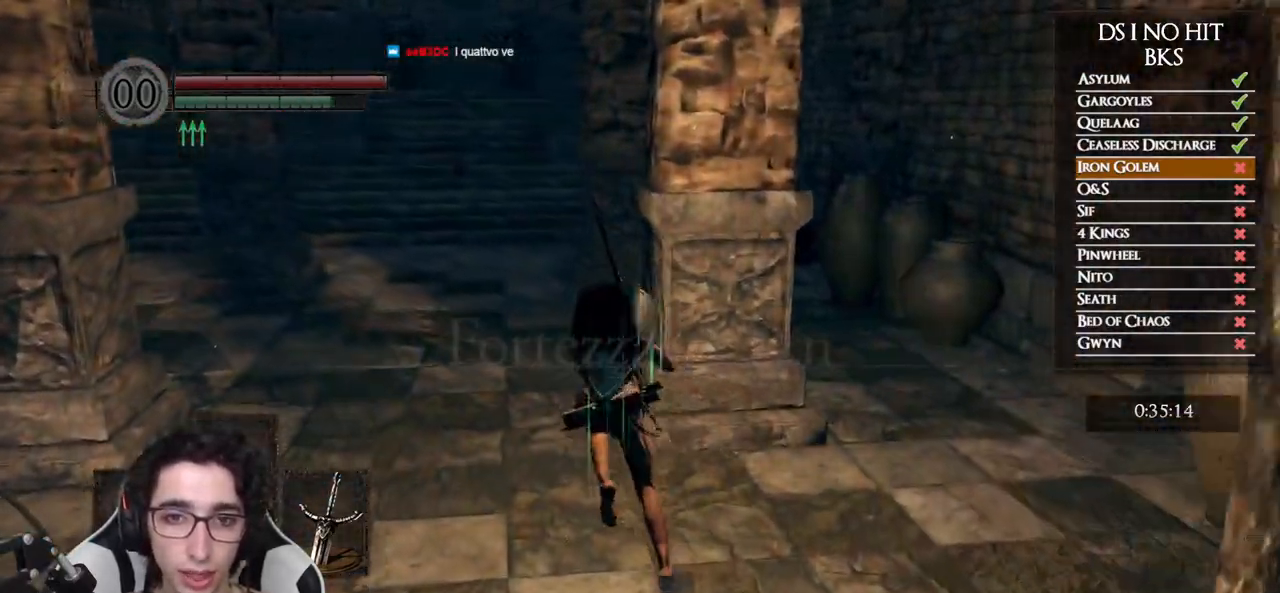
{"buttons": ["B"], "left_stick": "up", "right_stick": "center", "events": []}
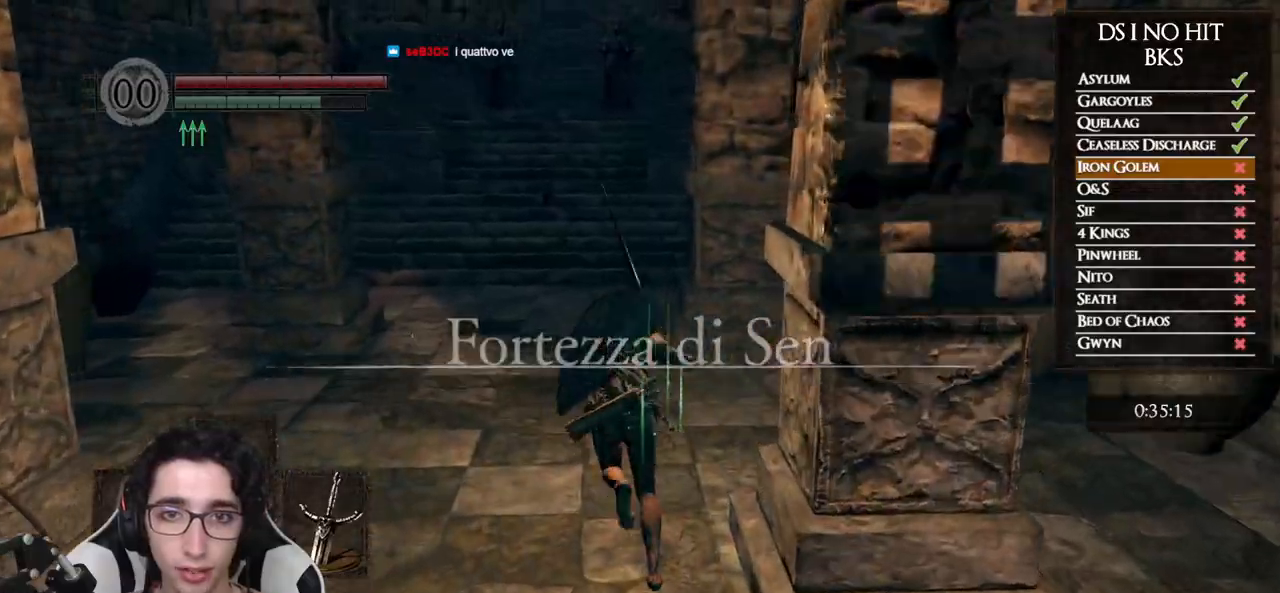
{"buttons": ["B"], "left_stick": "up", "right_stick": "center", "events": []}
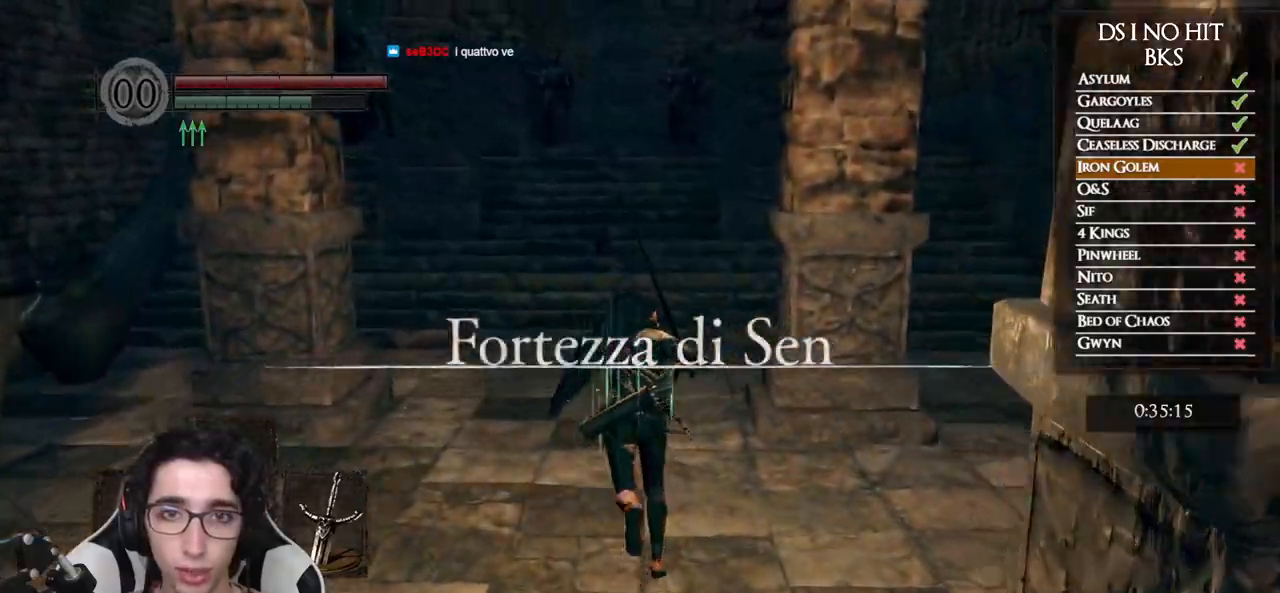
{"buttons": ["B"], "left_stick": "up", "right_stick": "center", "events": []}
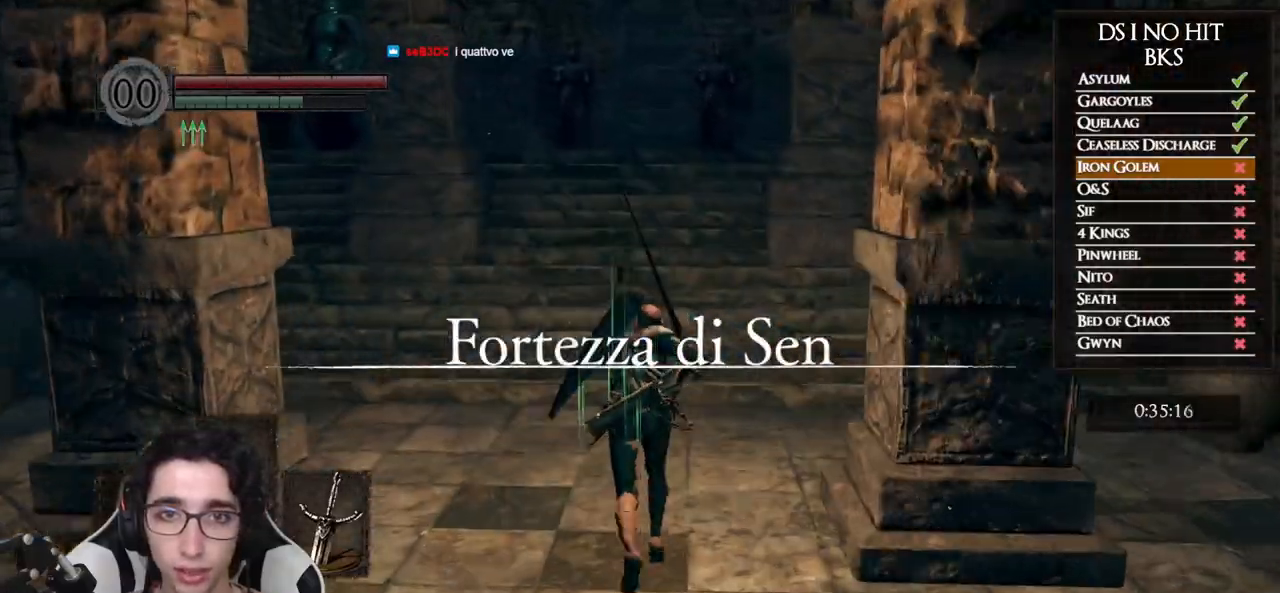
{"buttons": ["B"], "left_stick": "up", "right_stick": "center", "events": []}
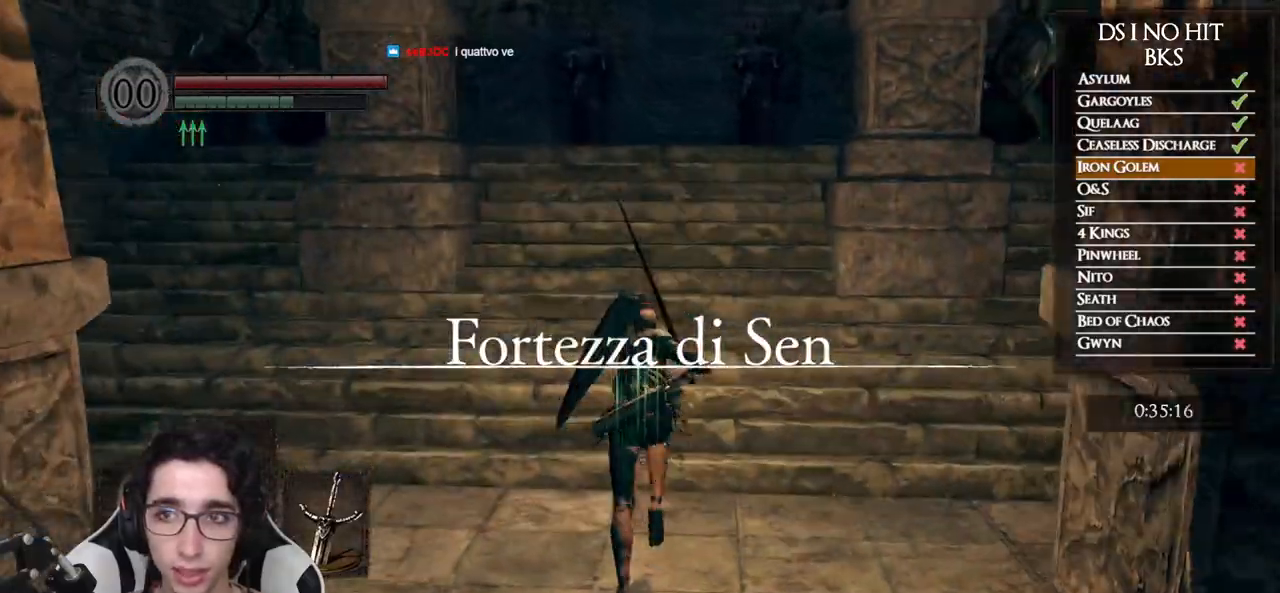
{"buttons": ["B"], "left_stick": "up", "right_stick": "center", "events": []}
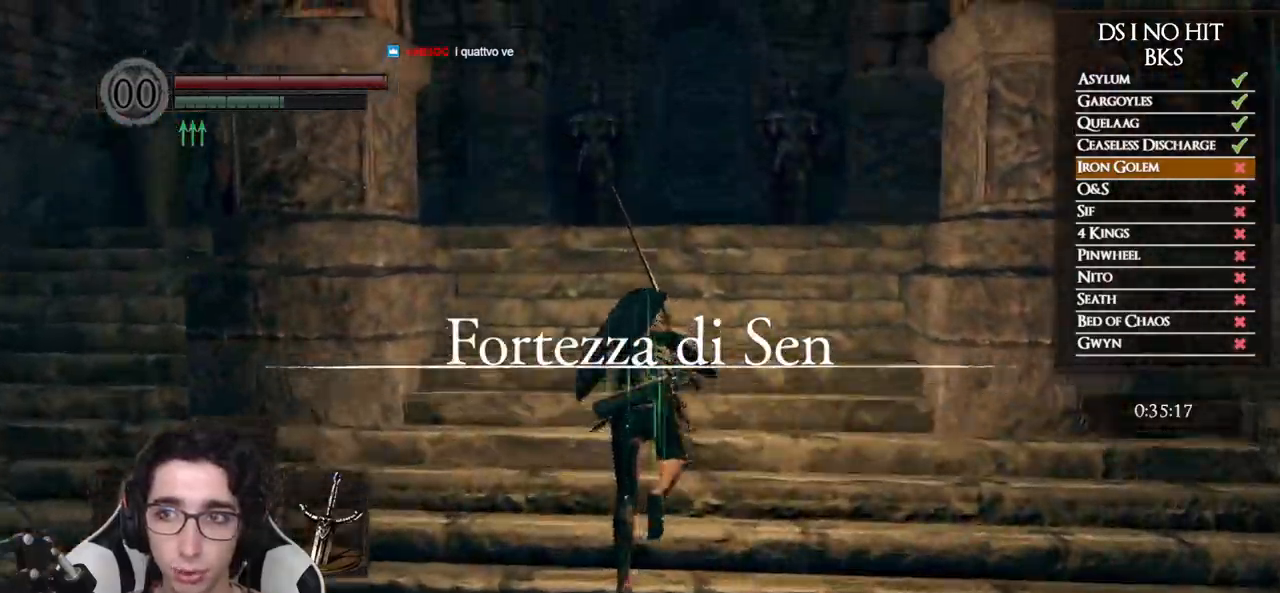
{"buttons": ["B"], "left_stick": "up", "right_stick": "center", "events": []}
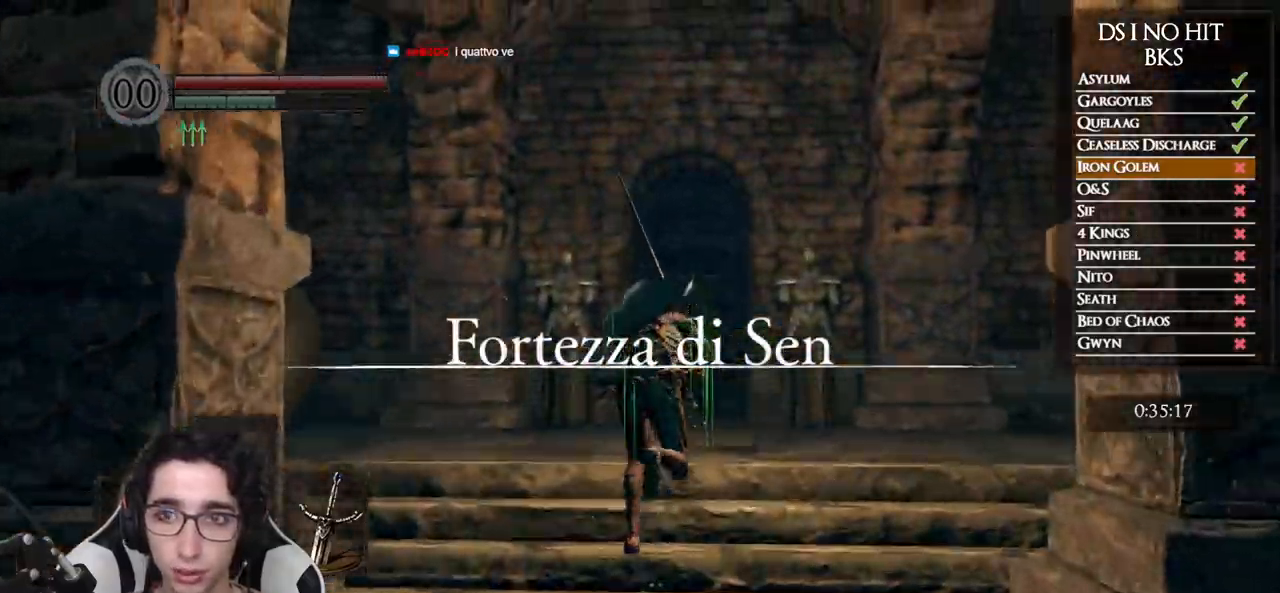
{"buttons": ["B"], "left_stick": "up", "right_stick": "center", "events": []}
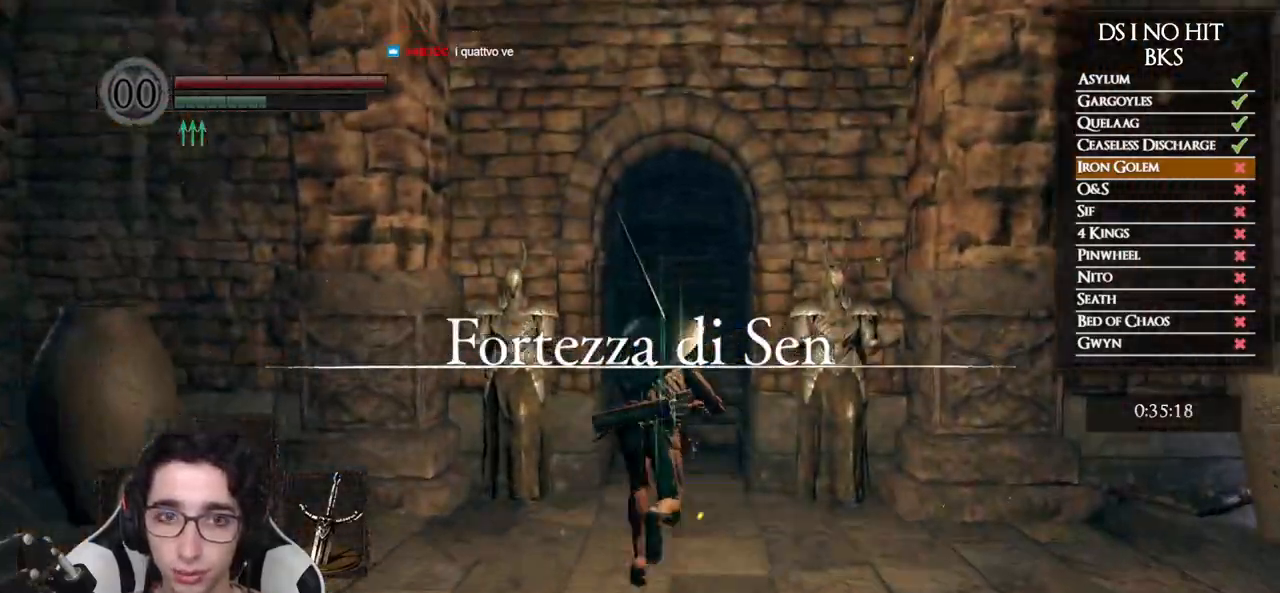
{"buttons": ["B"], "left_stick": "up", "right_stick": "center", "events": []}
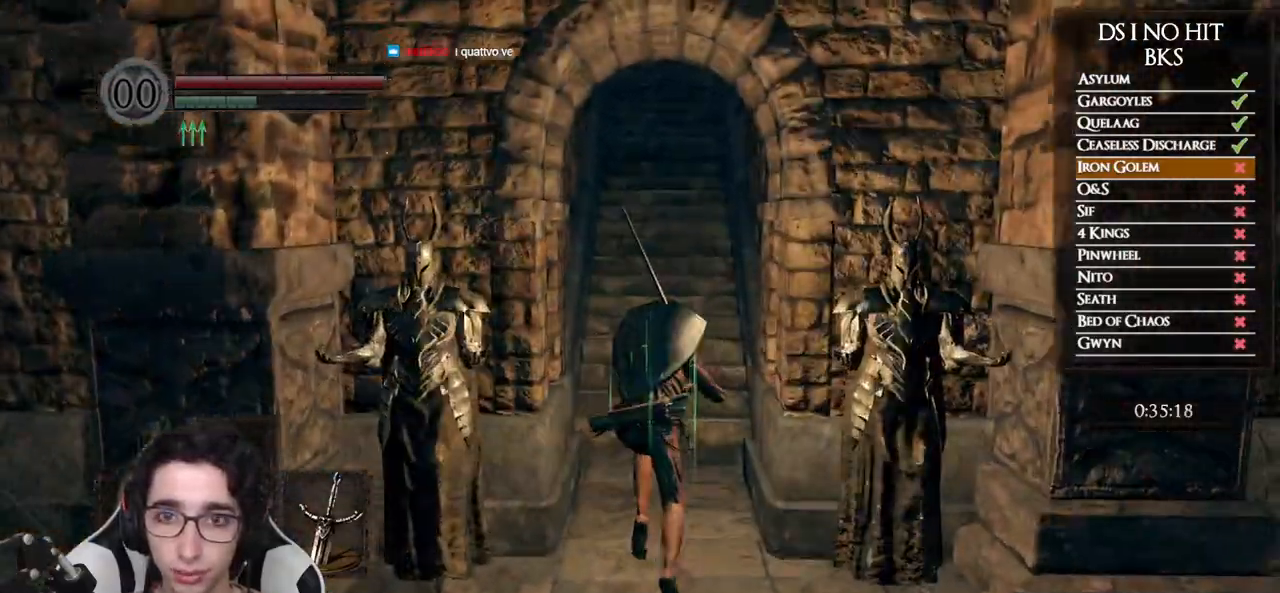
{"buttons": ["B"], "left_stick": "up", "right_stick": "center", "events": []}
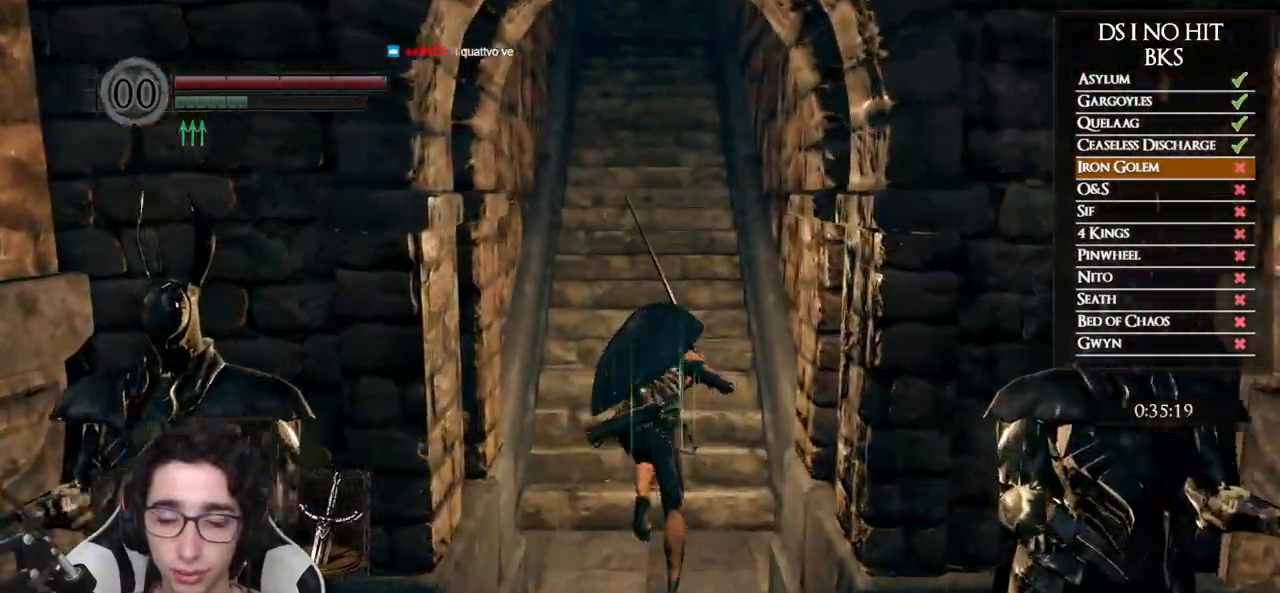
{"buttons": ["B"], "left_stick": "up", "right_stick": "center", "events": []}
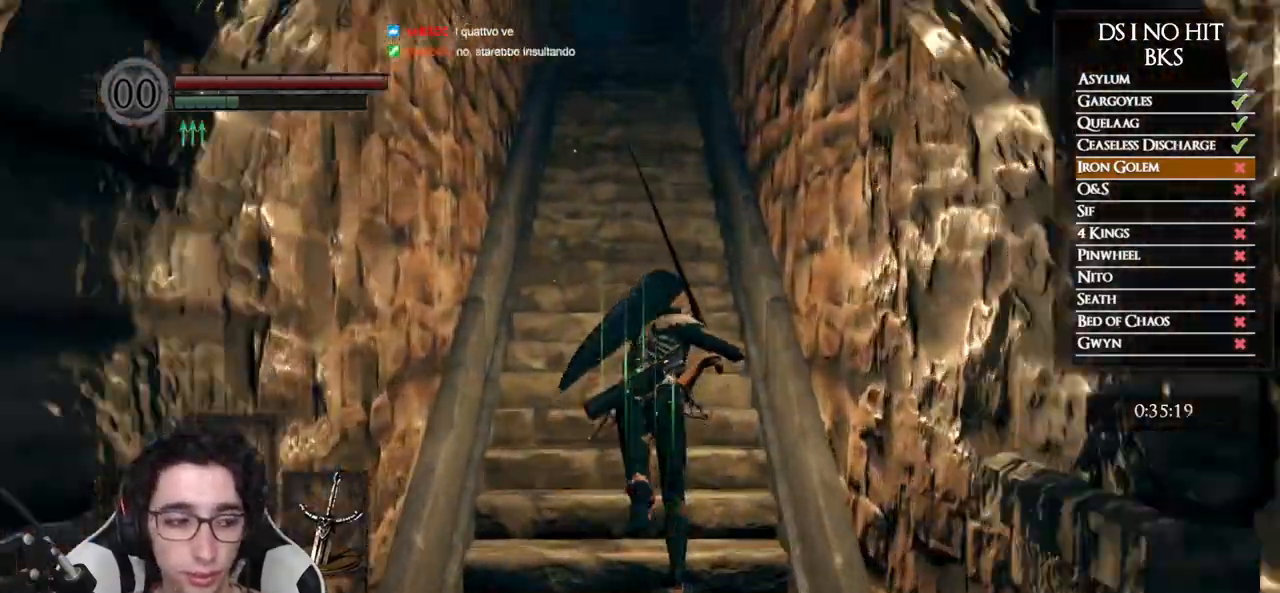
{"buttons": ["B"], "left_stick": "up", "right_stick": "center", "events": []}
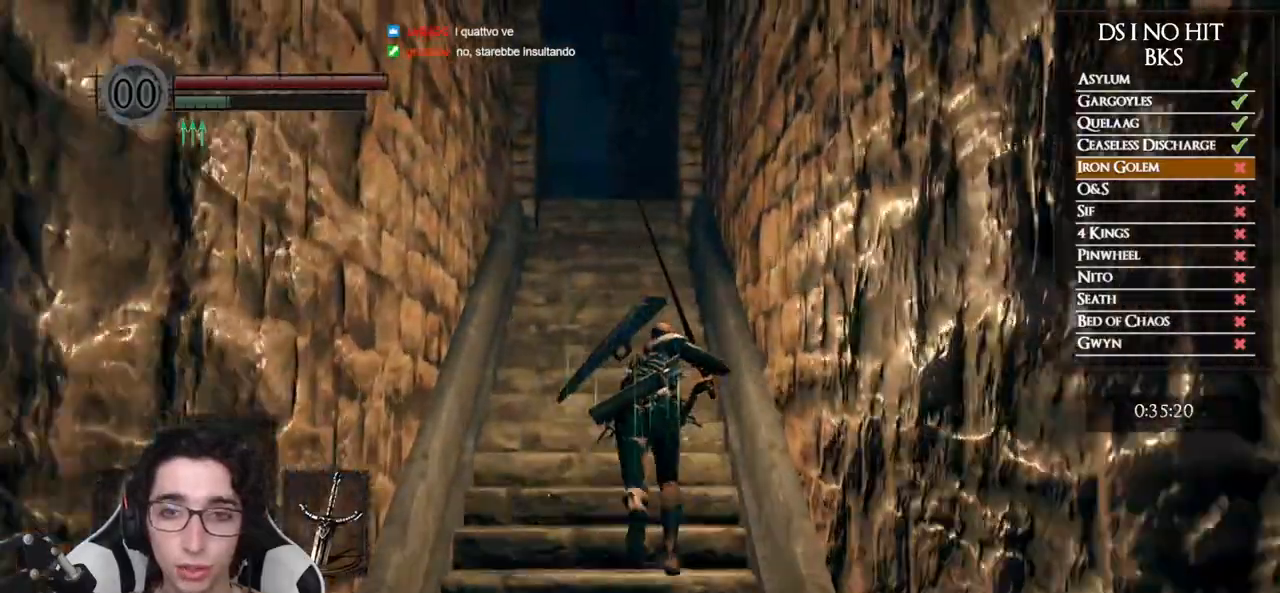
{"buttons": ["B"], "left_stick": "up", "right_stick": "center", "events": []}
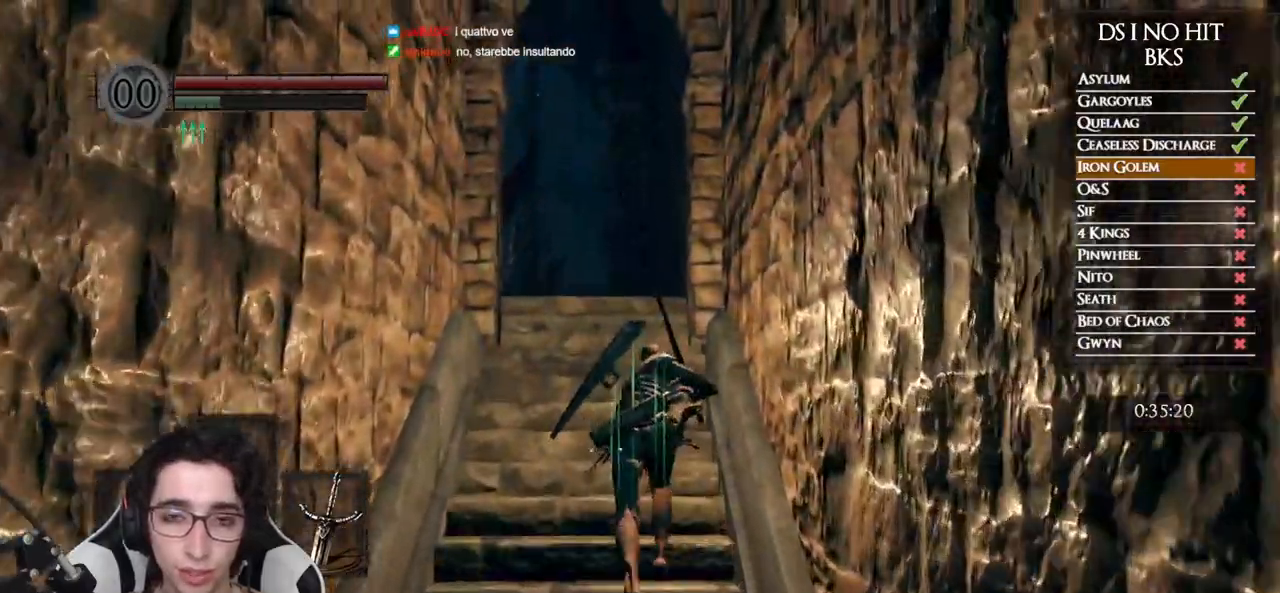
{"buttons": ["B"], "left_stick": "up", "right_stick": "center", "events": []}
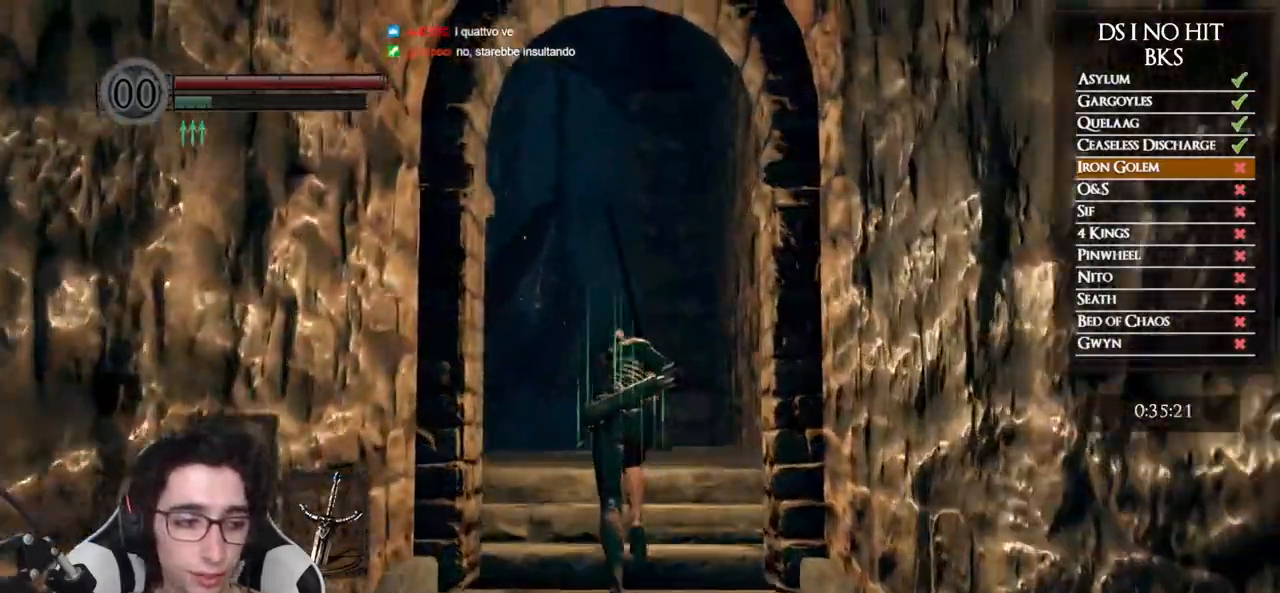
{"buttons": [], "left_stick": "up-left", "right_stick": "down-left", "events": [[117, "B", "up"], [150, "left_stick", "up-left"], [217, "right_stick", "down-left"]]}
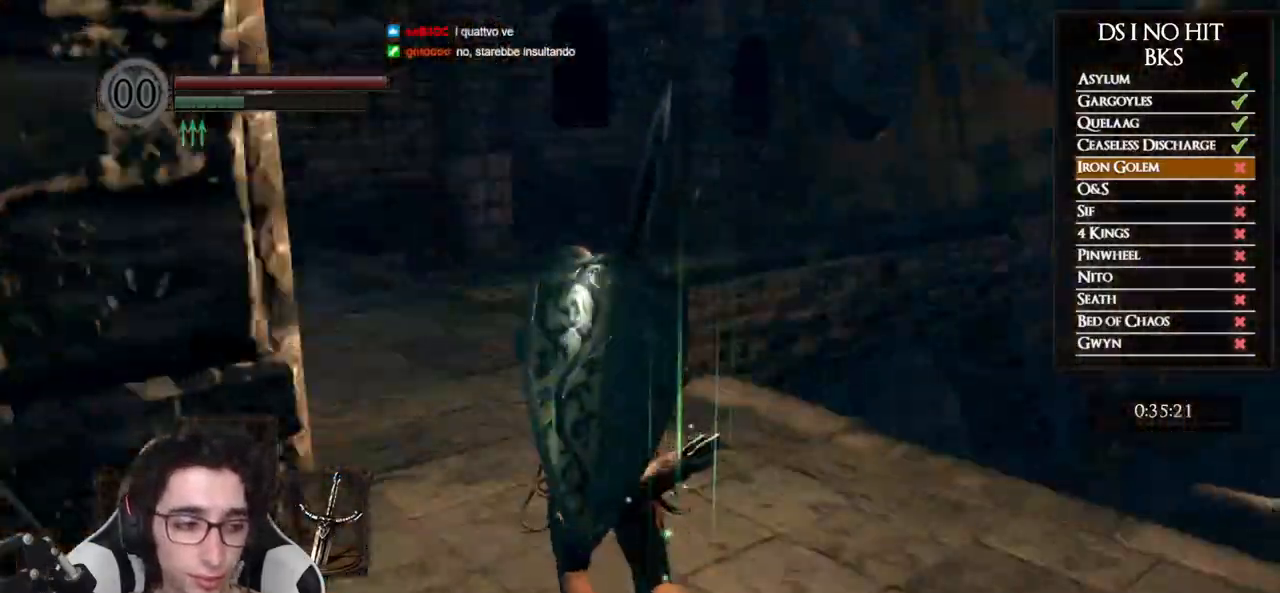
{"buttons": ["B"], "left_stick": "up", "right_stick": "center", "events": [[83, "right_stick", "center"], [167, "B", "down"], [400, "left_stick", "up"]]}
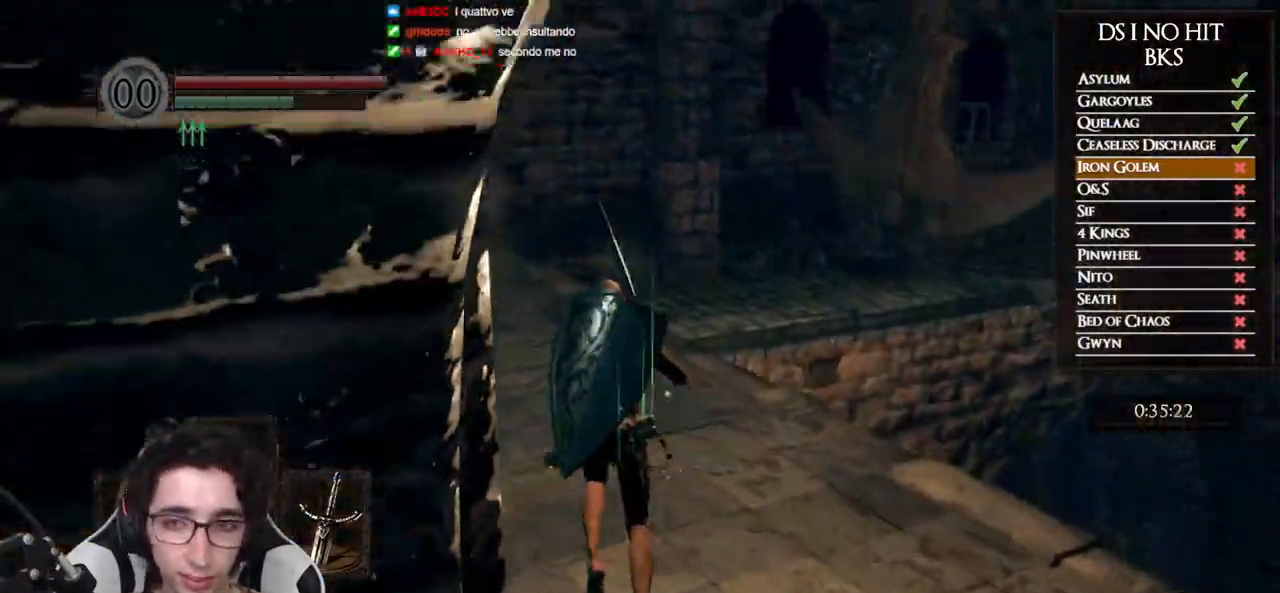
{"buttons": ["B"], "left_stick": "up", "right_stick": "center", "events": []}
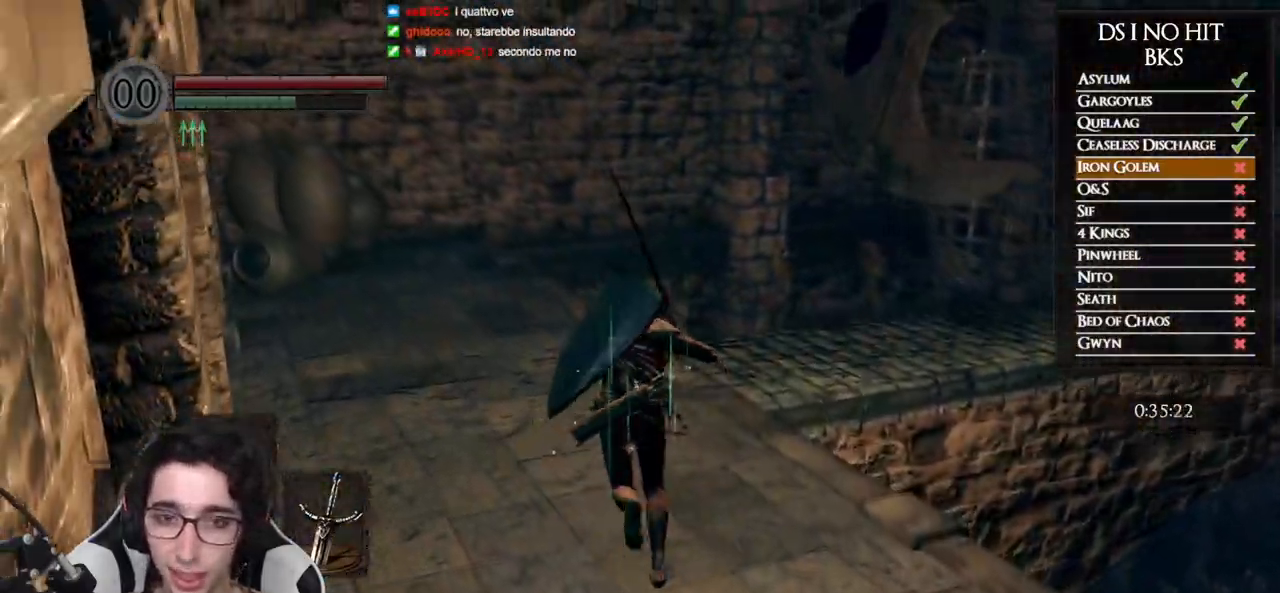
{"buttons": [], "left_stick": "up", "right_stick": "right", "events": [[100, "B", "up"], [233, "right_stick", "right"]]}
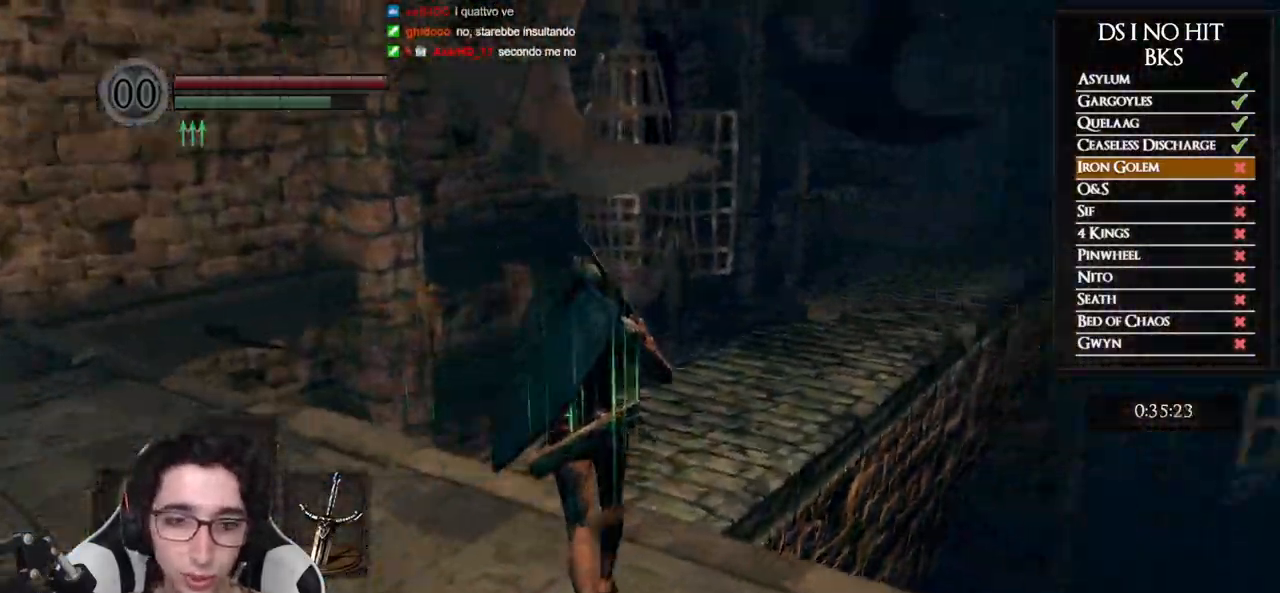
{"buttons": [], "left_stick": "up", "right_stick": "right", "events": []}
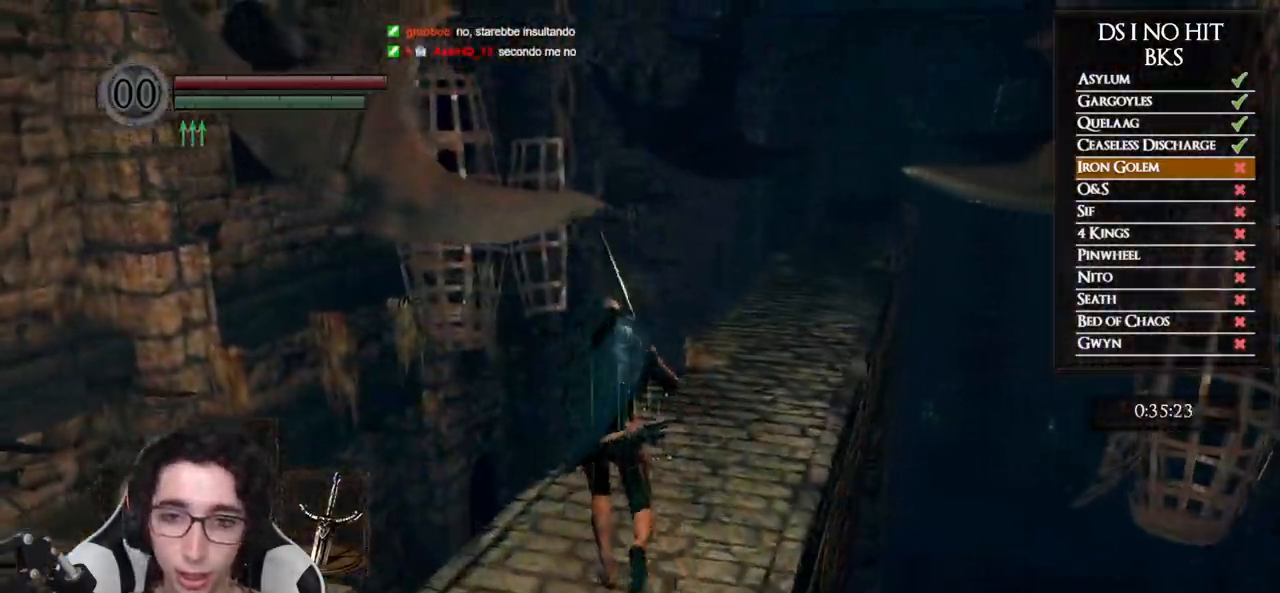
{"buttons": [], "left_stick": "up", "right_stick": "center", "events": [[433, "right_stick", "center"]]}
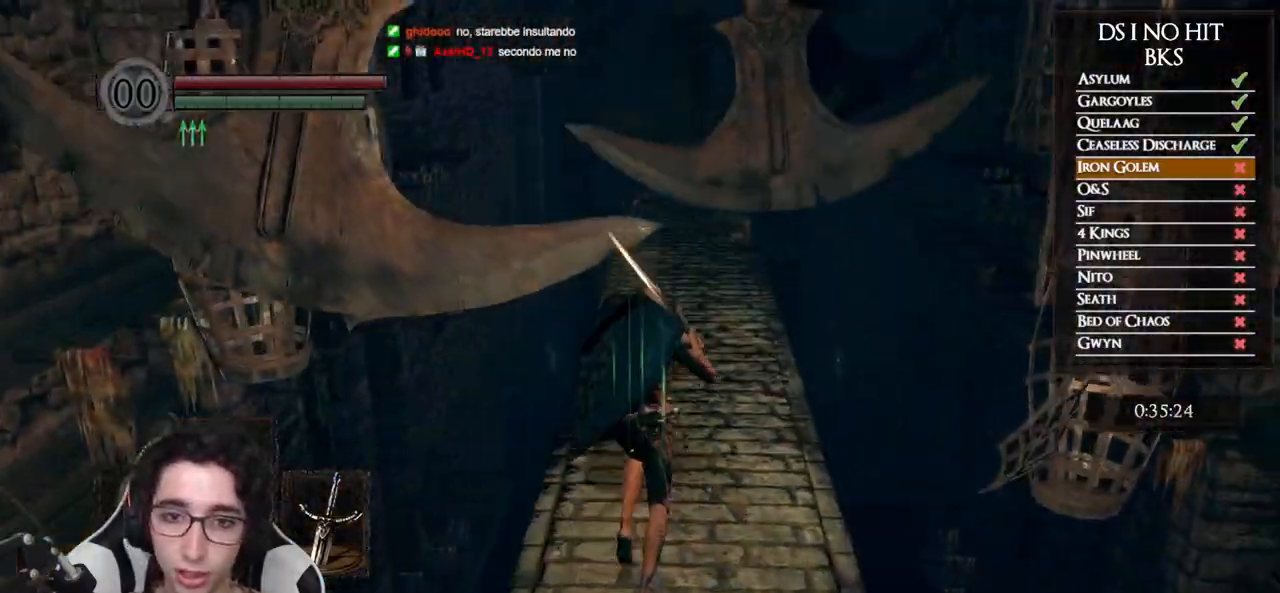
{"buttons": ["B"], "left_stick": "up", "right_stick": "center", "events": [[50, "B", "down"]]}
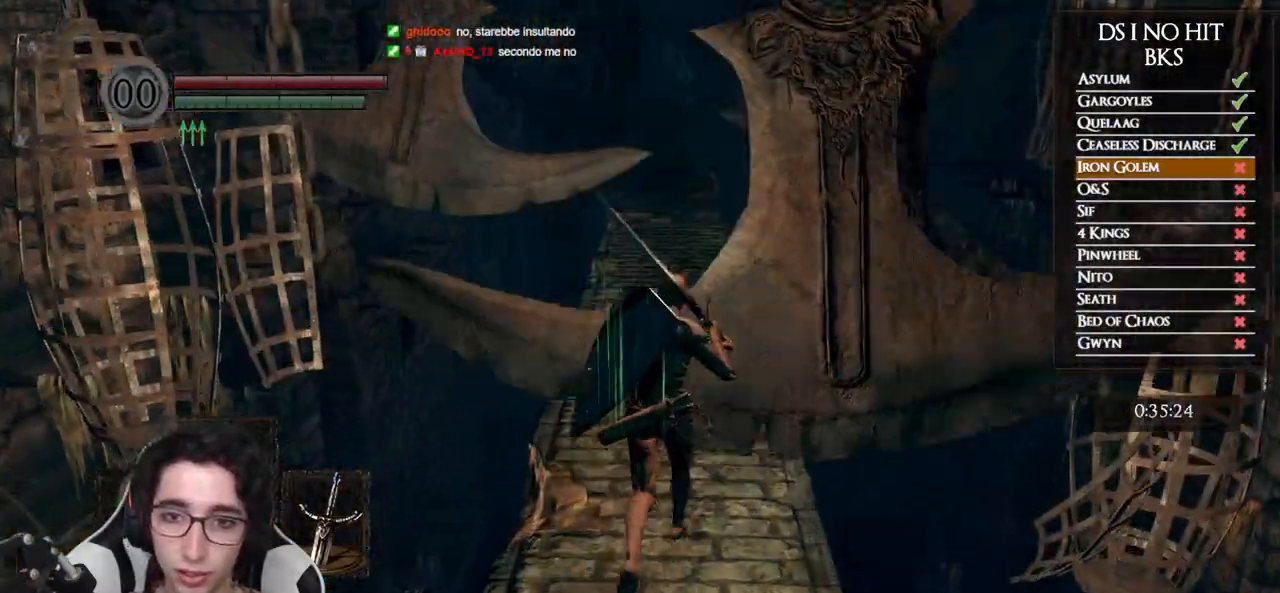
{"buttons": [], "left_stick": "up", "right_stick": "center", "events": [[483, "B", "up"]]}
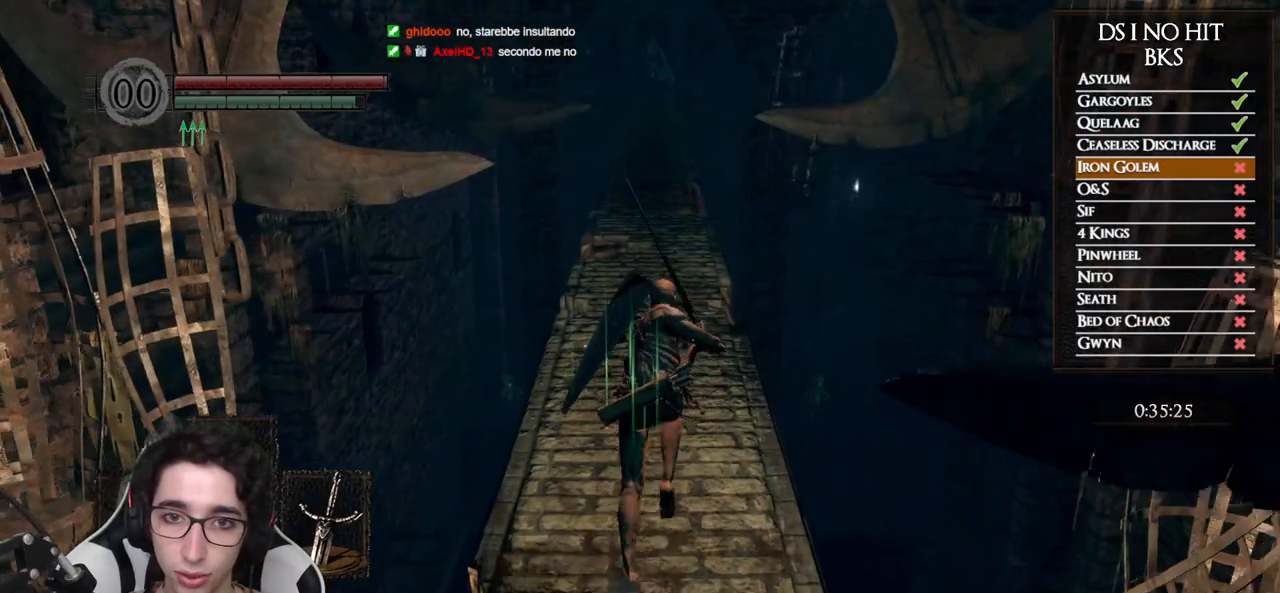
{"buttons": [], "left_stick": "center", "right_stick": "down-right", "events": [[233, "right_stick", "down-right"], [450, "left_stick", "center"]]}
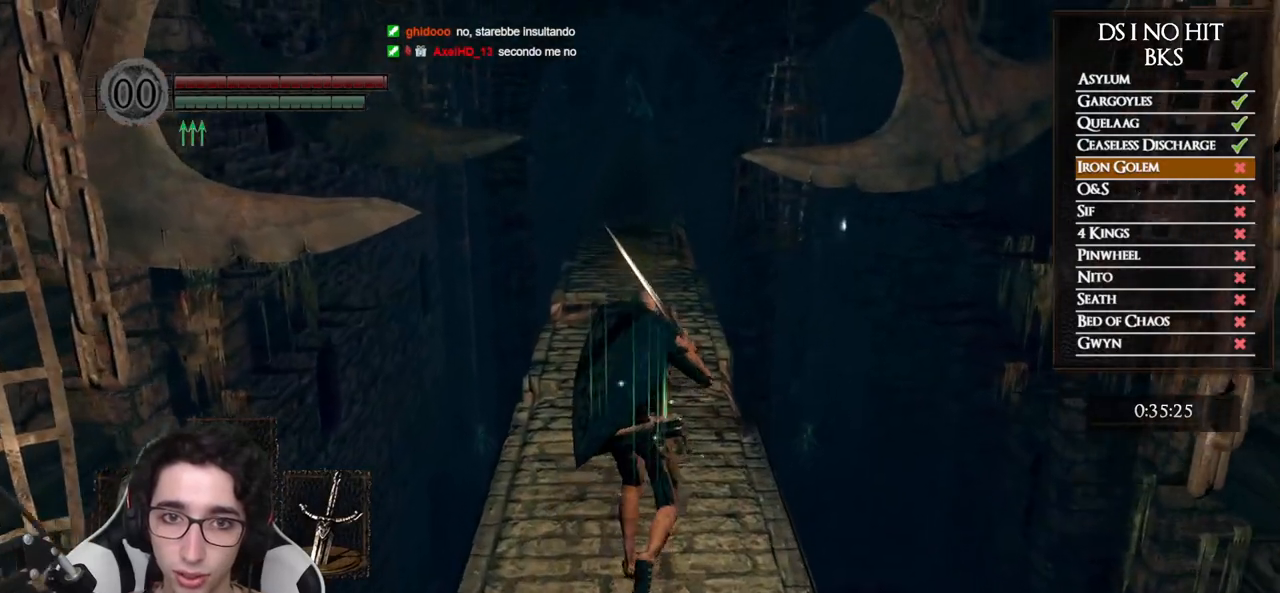
{"buttons": ["B"], "left_stick": "up-left", "right_stick": "center", "events": [[33, "right_stick", "center"], [117, "left_stick", "up"], [250, "B", "down"], [417, "left_stick", "up-left"]]}